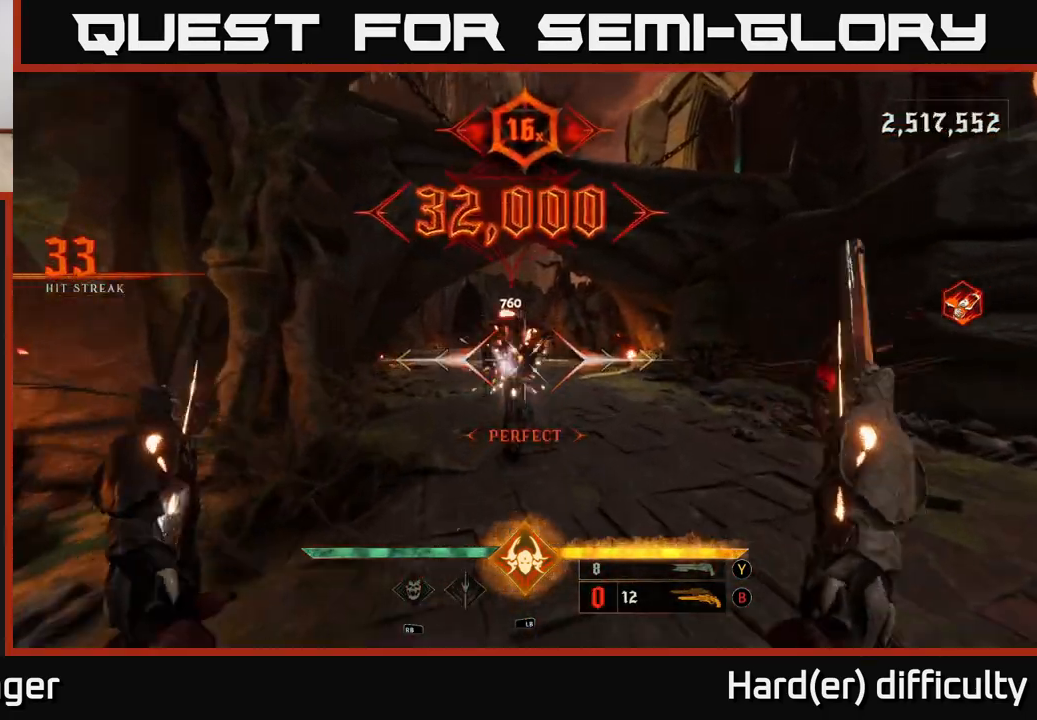
Gameplay with a controller (Xbox layout); each line is a JSON object with the inputs held at the frame after it. "events" lists button and stick changes between this image and that frame as [ms after this image, input, new state], when the widget could be followed in between.
{"buttons": [], "left_stick": "up-left", "right_stick": "right", "events": [[250, "right_stick", "right"], [350, "L2", "down"], [350, "left_stick", "left"], [467, "left_stick", "up-left"], [500, "L2", "up"]]}
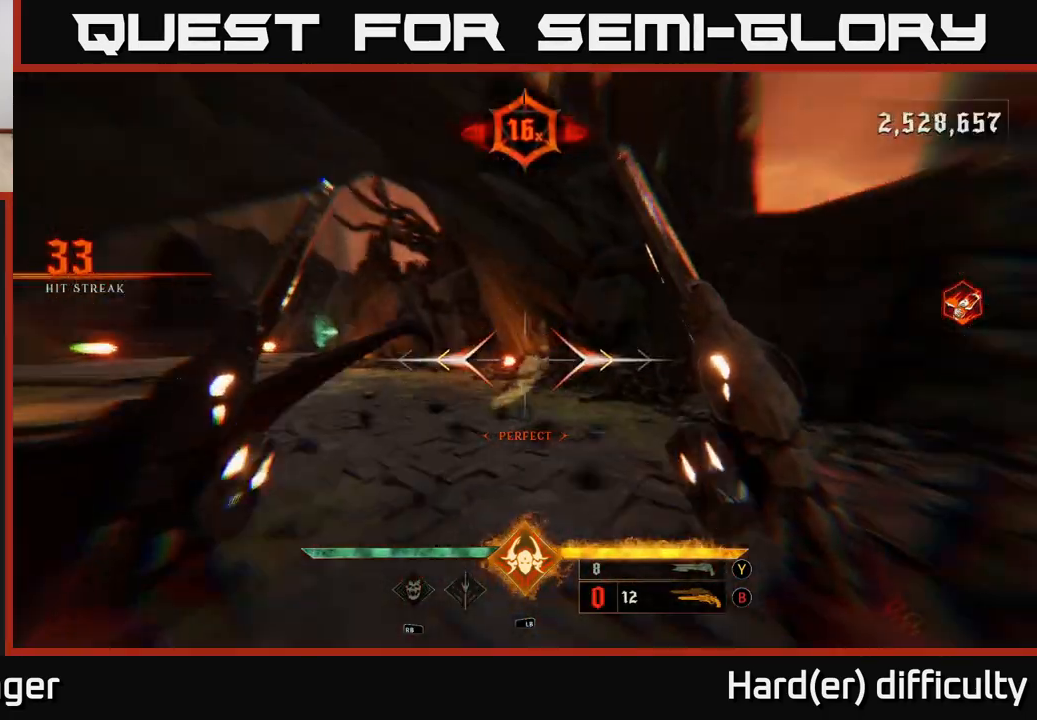
{"buttons": [], "left_stick": "down-left", "right_stick": "center", "events": [[300, "X", "down"], [300, "left_stick", "down-left"], [300, "right_stick", "center"], [383, "X", "up"]]}
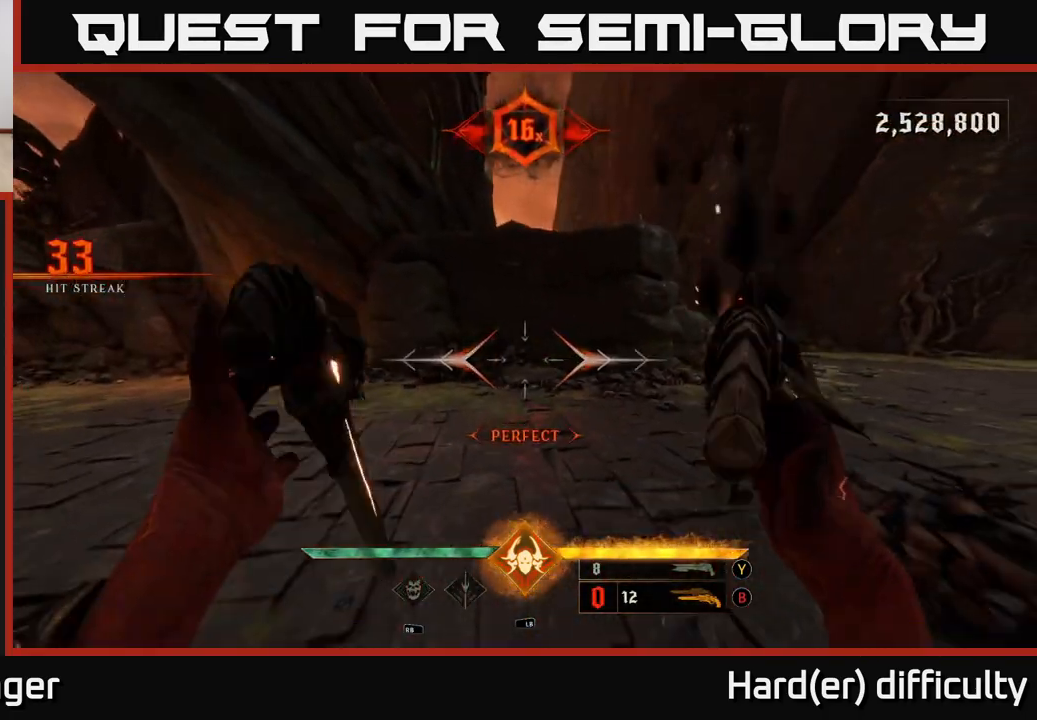
{"buttons": [], "left_stick": "down-left", "right_stick": "right", "events": [[33, "right_stick", "right"], [300, "R2", "down"], [383, "R2", "up"], [417, "L2", "down"], [500, "L2", "up"]]}
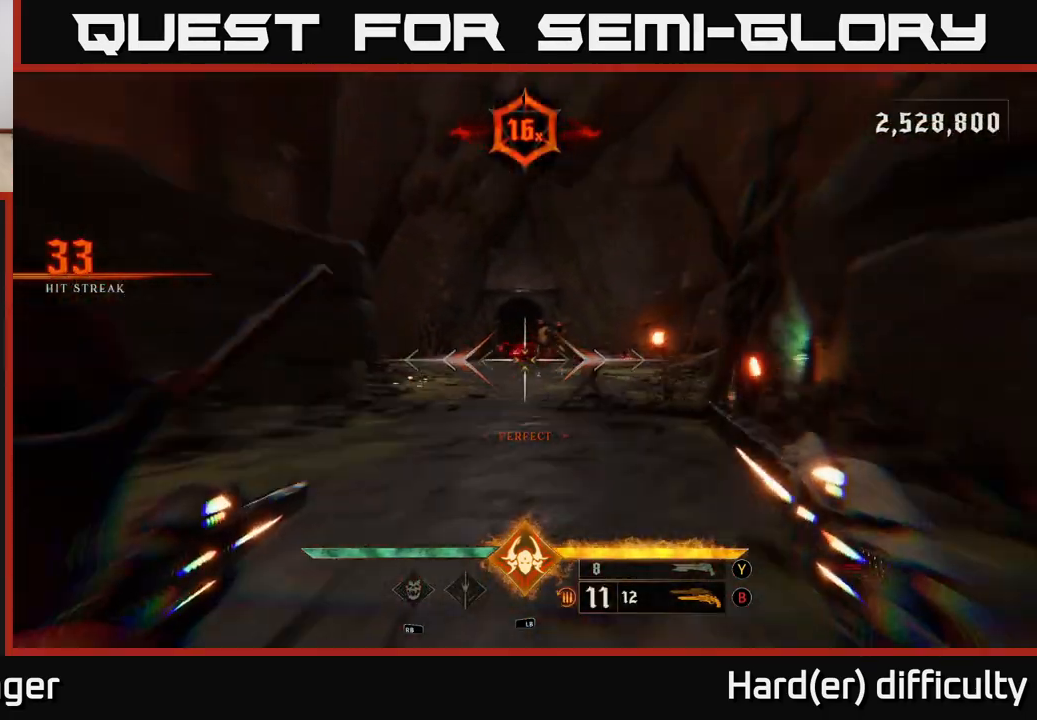
{"buttons": [], "left_stick": "down-right", "right_stick": "center", "events": [[50, "right_stick", "center"], [183, "left_stick", "down"], [233, "R2", "down"], [233, "right_stick", "right"], [300, "R2", "up"], [350, "right_stick", "center"], [500, "left_stick", "down-right"]]}
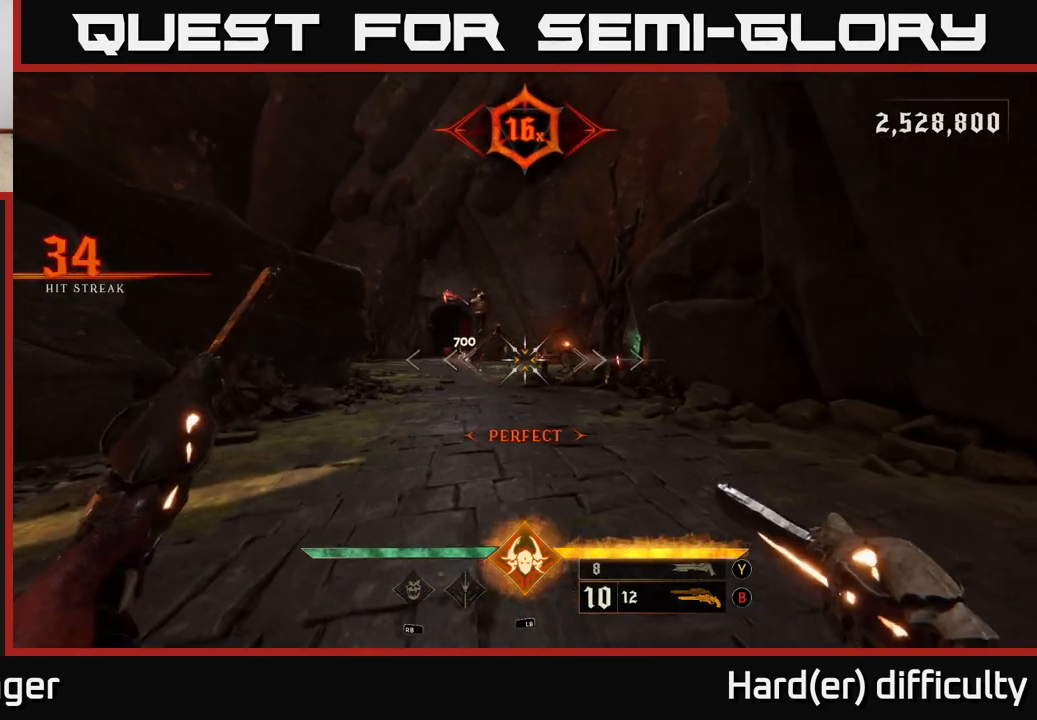
{"buttons": [], "left_stick": "down", "right_stick": "up-left", "events": [[233, "R2", "down"], [283, "R2", "up"], [283, "left_stick", "down"], [500, "right_stick", "up-left"]]}
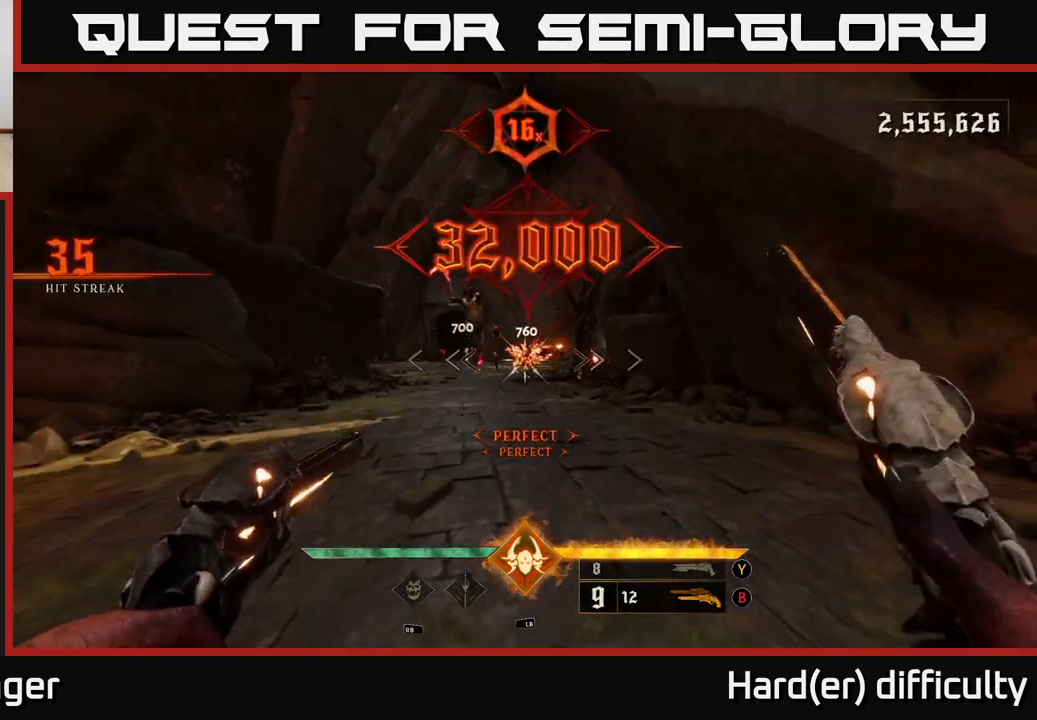
{"buttons": [], "left_stick": "down", "right_stick": "center", "events": [[117, "right_stick", "center"], [200, "R2", "down"], [217, "left_stick", "down-right"], [300, "R2", "up"], [367, "left_stick", "down"]]}
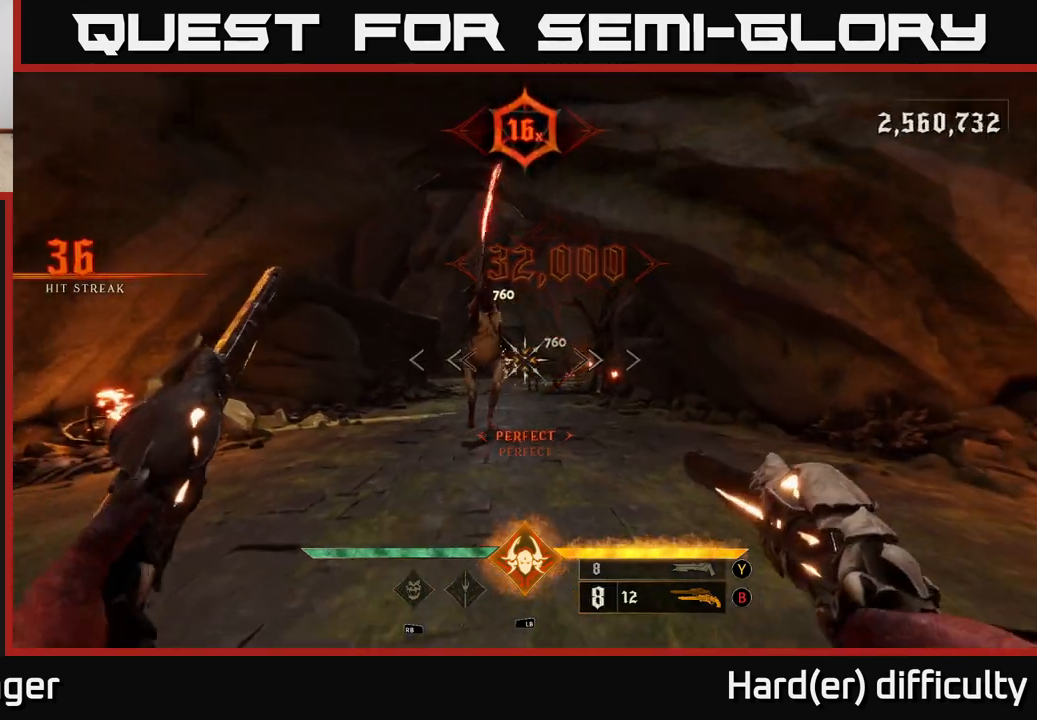
{"buttons": [], "left_stick": "down-left", "right_stick": "center", "events": [[83, "right_stick", "left"], [133, "R2", "down"], [150, "L2", "down"], [150, "left_stick", "down-right"], [167, "right_stick", "center"], [217, "R2", "up"], [283, "L2", "up"], [367, "left_stick", "down-left"]]}
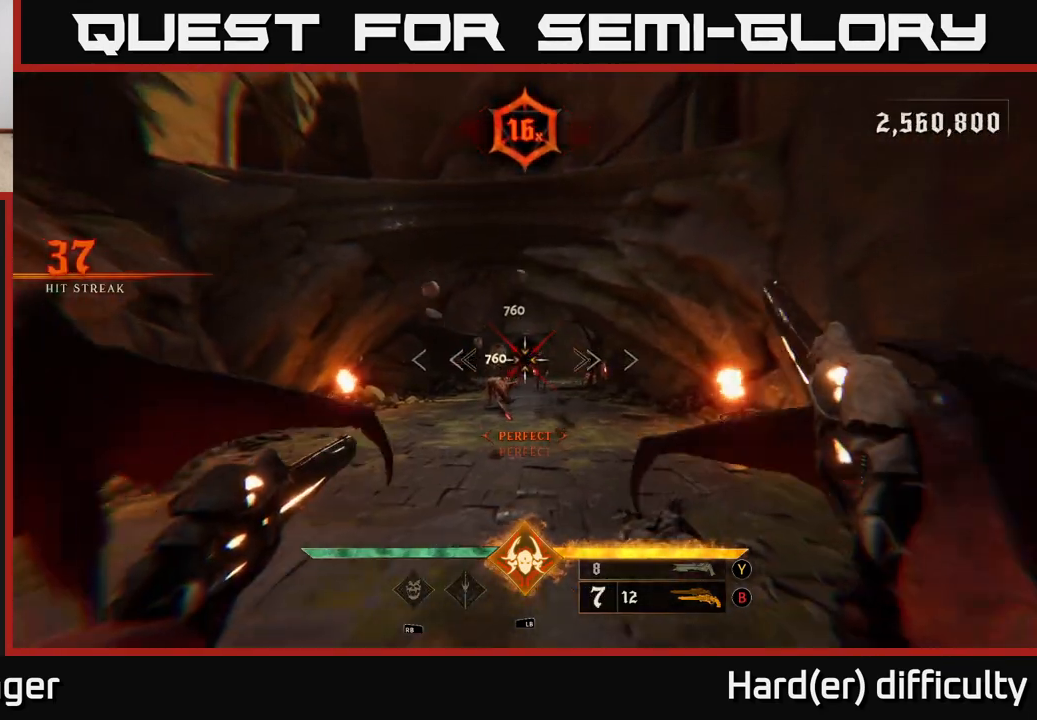
{"buttons": [], "left_stick": "up", "right_stick": "center", "events": [[33, "left_stick", "down"], [100, "R2", "down"], [183, "R2", "up"], [217, "left_stick", "center"], [500, "left_stick", "up"]]}
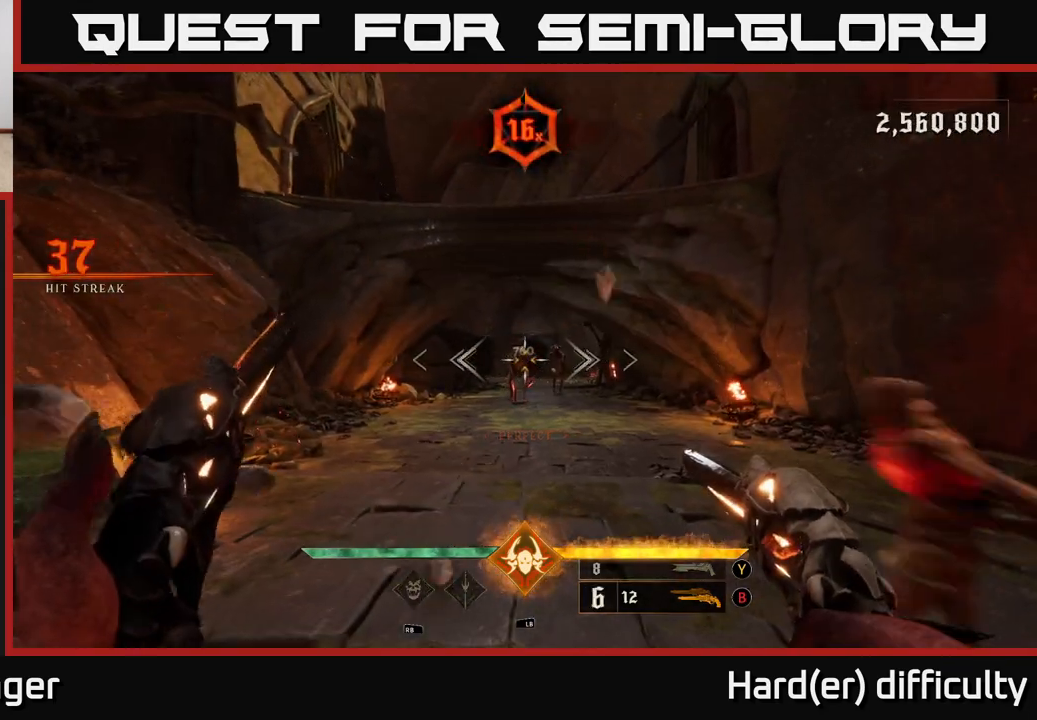
{"buttons": [], "left_stick": "down", "right_stick": "center", "events": [[67, "left_stick", "center"], [83, "right_stick", "up"], [117, "R2", "down"], [183, "right_stick", "center"], [200, "R2", "up"], [283, "left_stick", "down"]]}
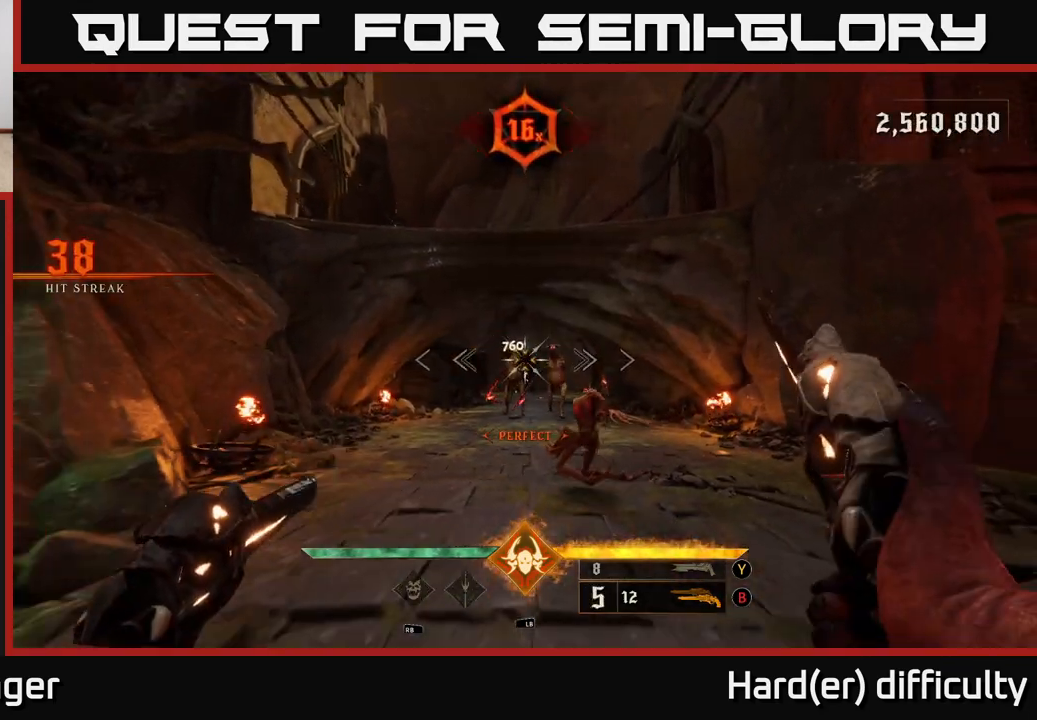
{"buttons": [], "left_stick": "down", "right_stick": "center", "events": [[83, "R2", "down"], [117, "R2", "up"]]}
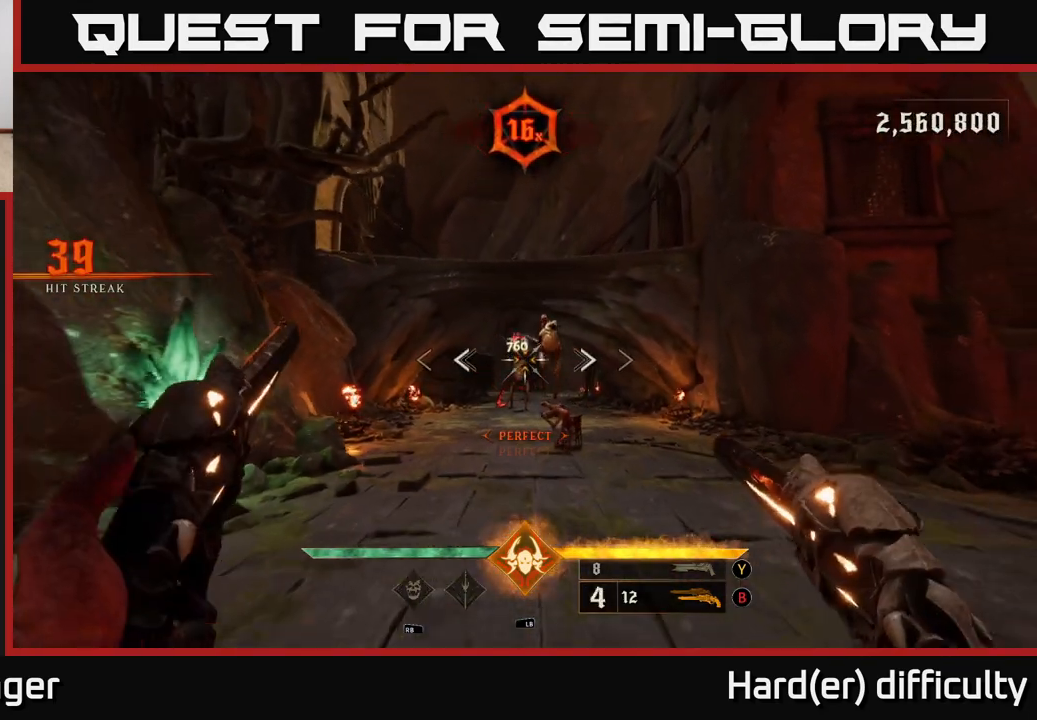
{"buttons": [], "left_stick": "down", "right_stick": "up", "events": [[50, "R2", "down"], [100, "R2", "up"], [500, "right_stick", "up"]]}
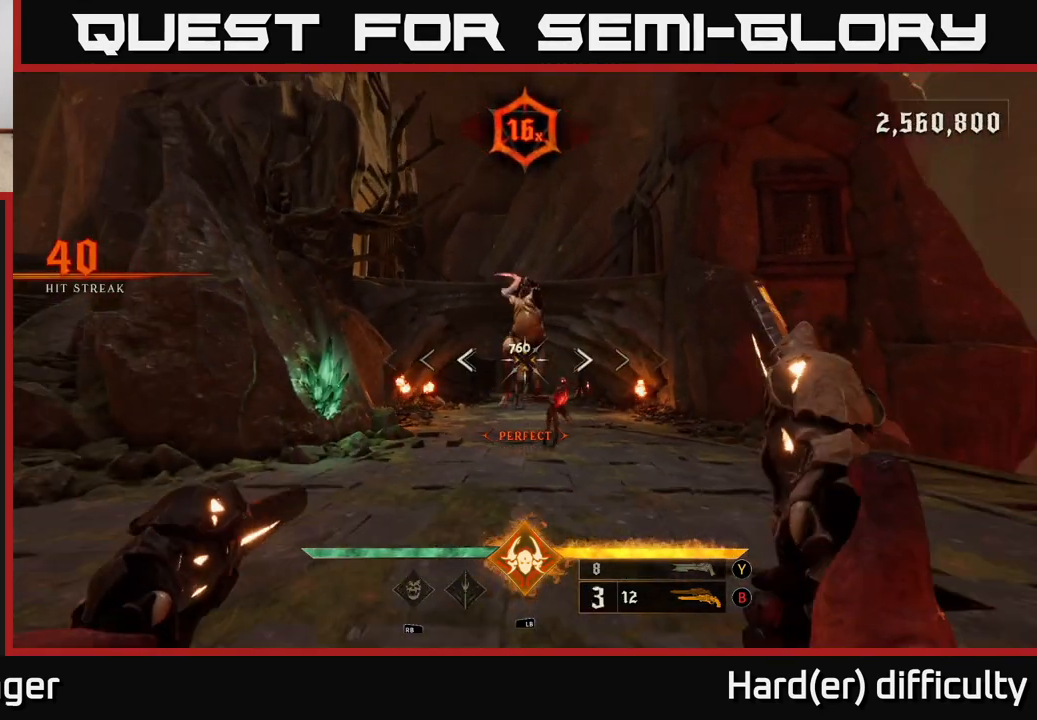
{"buttons": [], "left_stick": "down", "right_stick": "center", "events": [[50, "R2", "down"], [67, "L2", "down"], [100, "right_stick", "down-left"], [150, "R2", "up"], [183, "L2", "up"], [233, "right_stick", "center"]]}
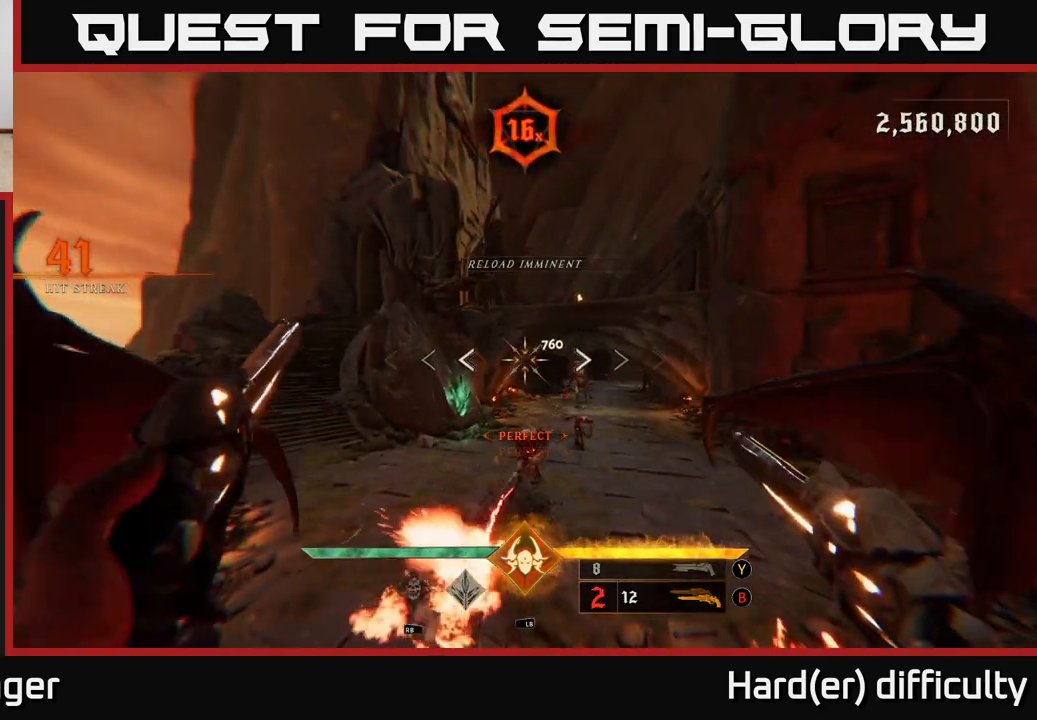
{"buttons": ["A"], "left_stick": "up", "right_stick": "center", "events": [[133, "L1", "down"], [133, "left_stick", "down-left"], [150, "R3", "down"], [233, "R3", "up"], [233, "left_stick", "left"], [250, "L1", "up"], [283, "right_stick", "down"], [333, "left_stick", "up-left"], [383, "right_stick", "center"], [483, "A", "down"], [483, "left_stick", "up"]]}
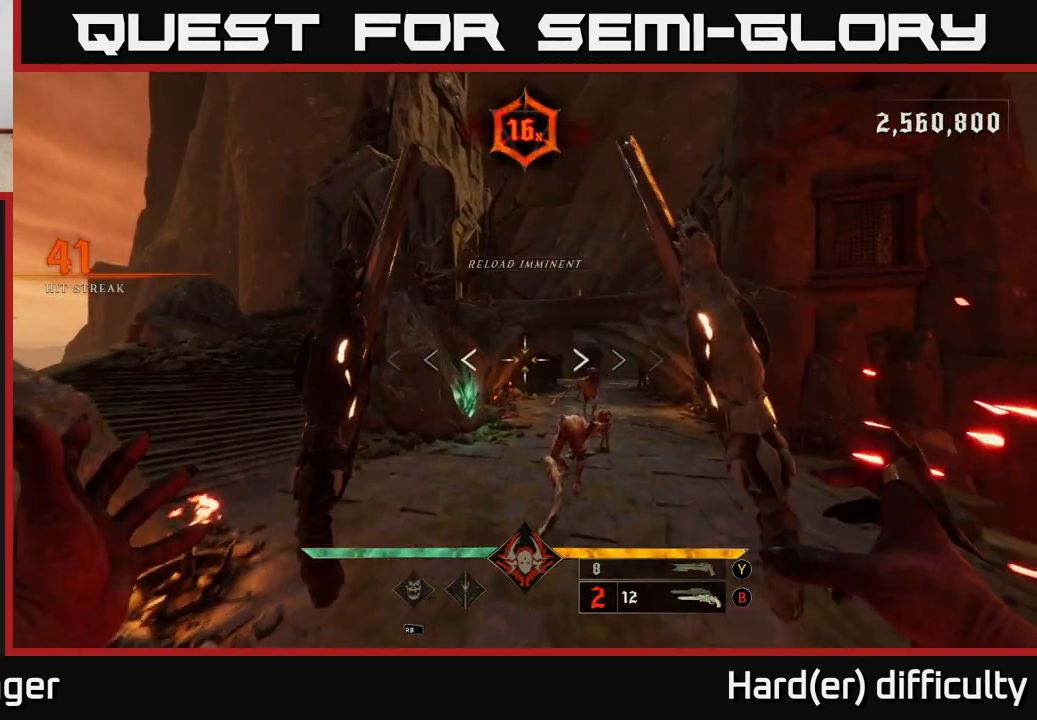
{"buttons": [], "left_stick": "down-left", "right_stick": "right", "events": [[83, "L2", "down"], [100, "A", "up"], [250, "L2", "up"], [300, "left_stick", "left"], [300, "right_stick", "right"], [483, "left_stick", "down-left"]]}
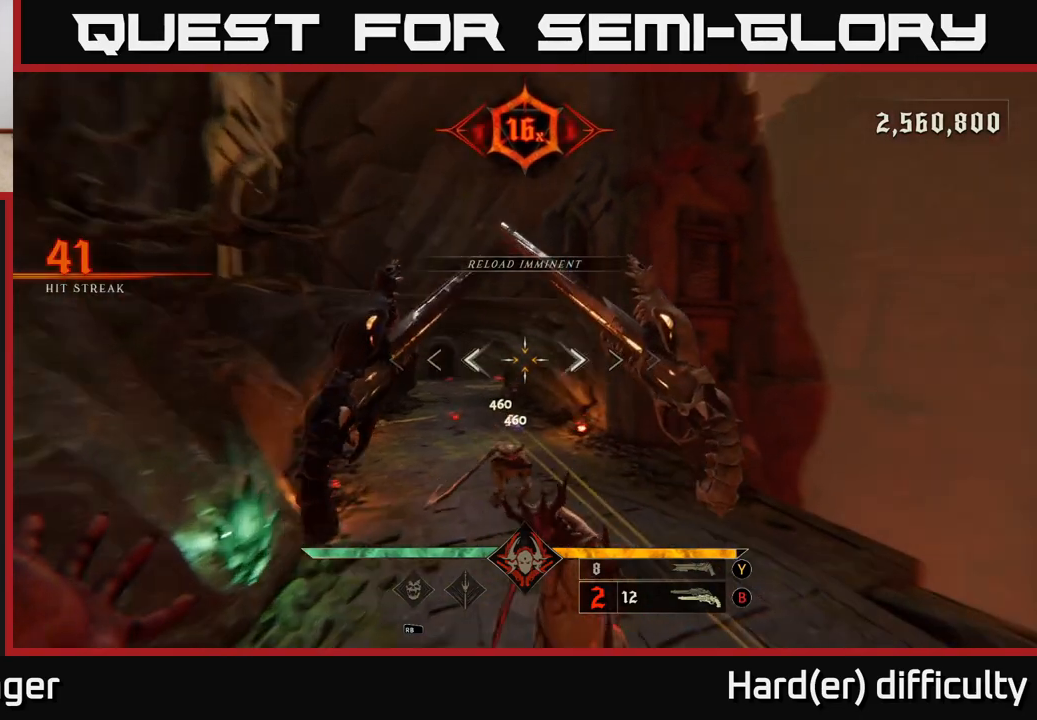
{"buttons": ["Y", "L2"], "left_stick": "down-left", "right_stick": "center", "events": [[183, "right_stick", "center"], [467, "Y", "down"], [500, "L2", "down"]]}
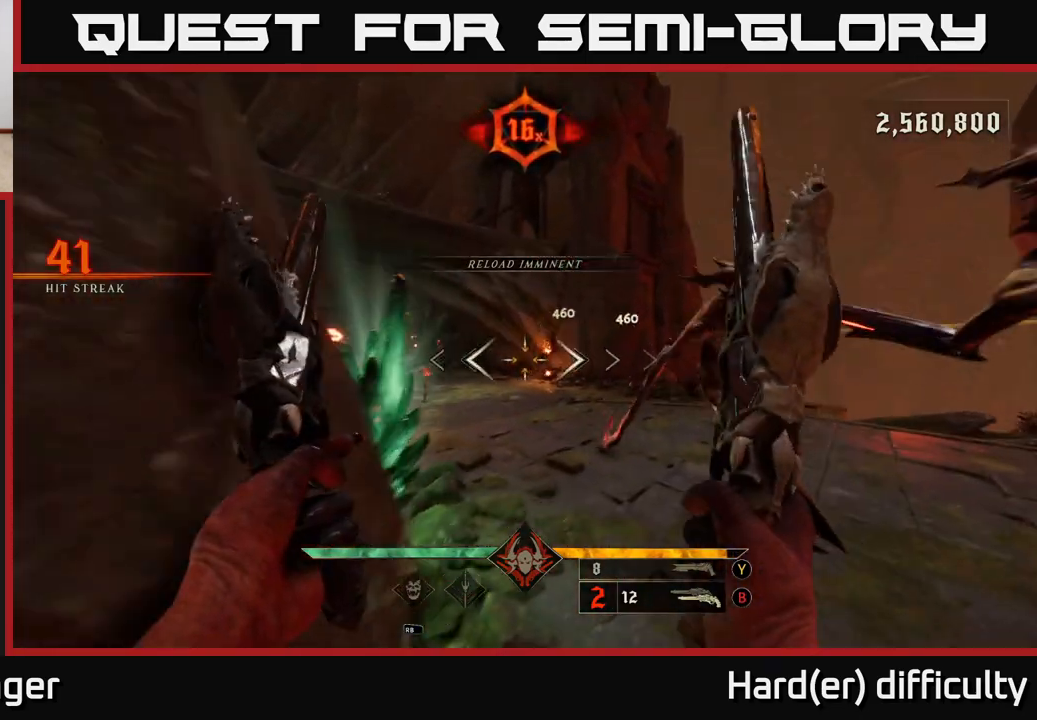
{"buttons": [], "left_stick": "down-left", "right_stick": "right", "events": [[67, "Y", "up"], [133, "L2", "up"], [233, "right_stick", "right"]]}
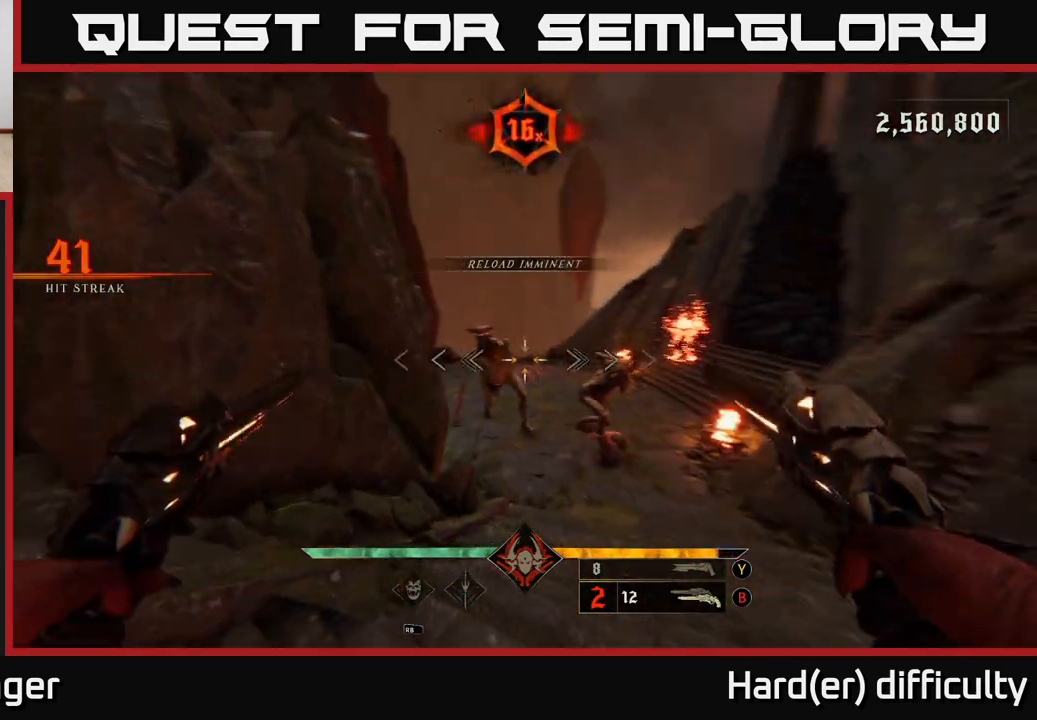
{"buttons": ["R2"], "left_stick": "down-left", "right_stick": "center", "events": [[67, "right_stick", "center"], [83, "Y", "down"], [150, "Y", "up"], [317, "left_stick", "center"], [317, "right_stick", "down-right"], [400, "R2", "down"], [400, "left_stick", "left"], [450, "right_stick", "center"], [467, "left_stick", "down-left"]]}
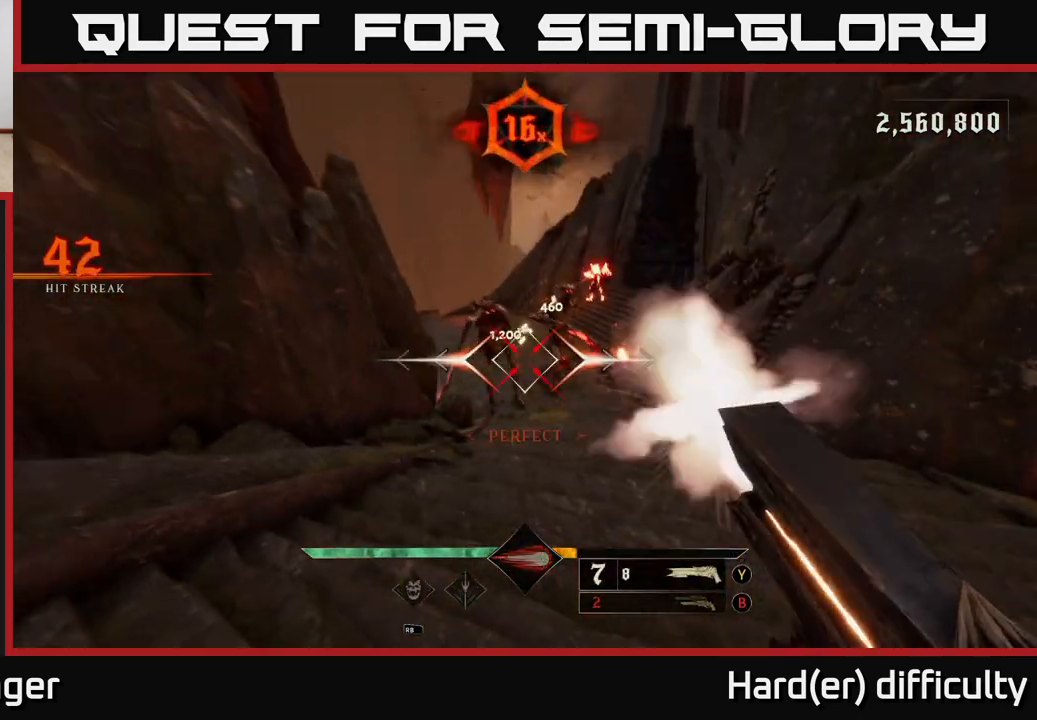
{"buttons": [], "left_stick": "center", "right_stick": "center", "events": [[17, "R2", "up"], [133, "right_stick", "right"], [283, "right_stick", "center"], [350, "left_stick", "center"]]}
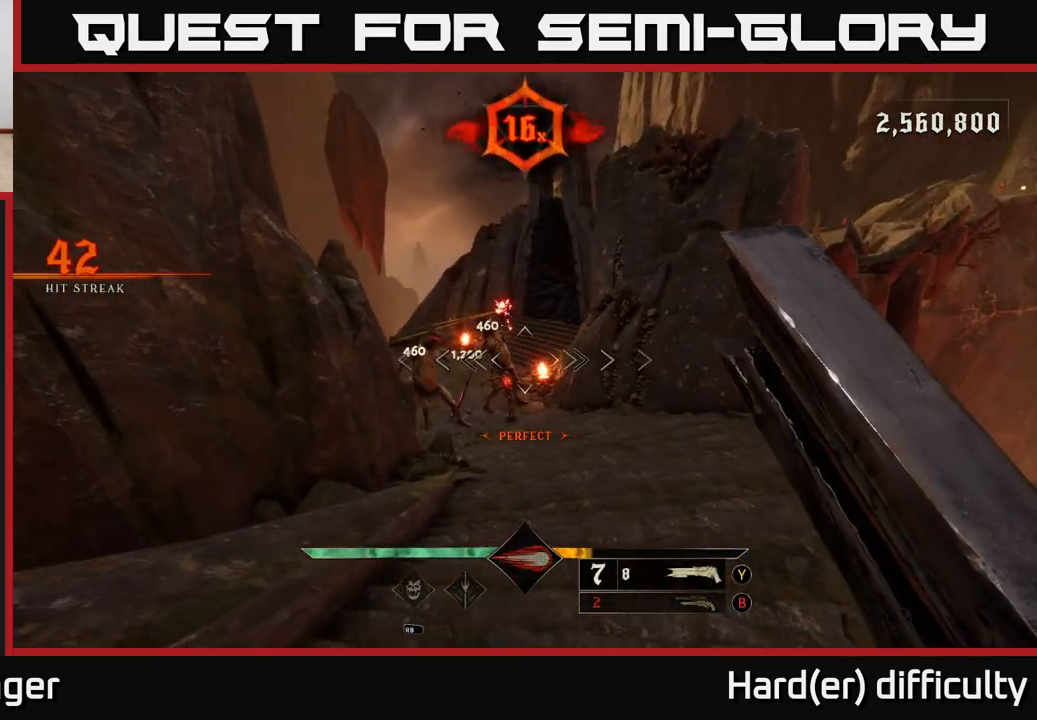
{"buttons": [], "left_stick": "down", "right_stick": "center", "events": [[17, "right_stick", "up-left"], [50, "left_stick", "up"], [83, "right_stick", "center"], [317, "right_stick", "down"], [333, "R2", "down"], [333, "left_stick", "down"], [400, "right_stick", "center"], [417, "R2", "up"]]}
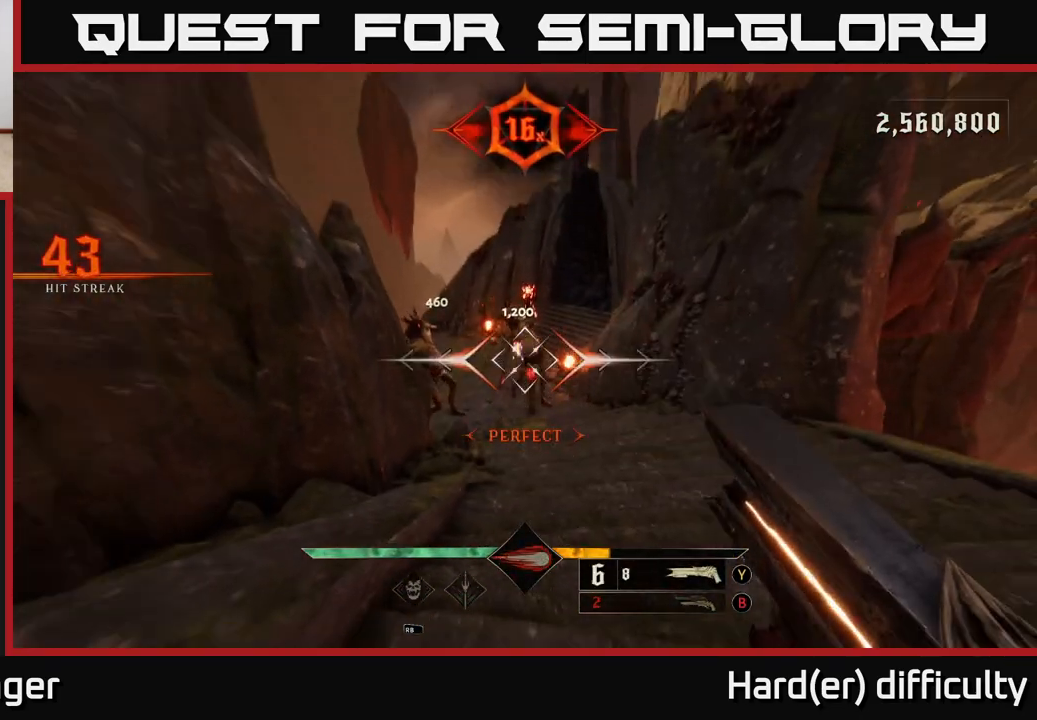
{"buttons": [], "left_stick": "up", "right_stick": "center", "events": [[283, "right_stick", "up"], [317, "left_stick", "up"], [383, "right_stick", "center"]]}
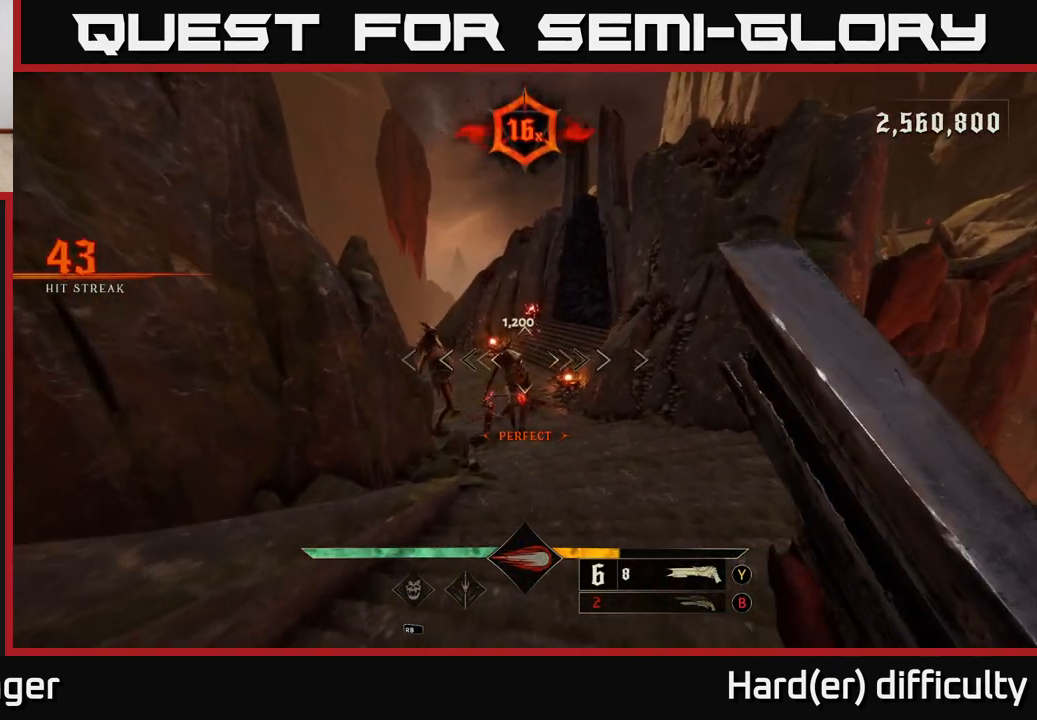
{"buttons": [], "left_stick": "down-right", "right_stick": "up", "events": [[83, "right_stick", "down"], [133, "left_stick", "down"], [250, "R2", "down"], [250, "right_stick", "center"], [333, "R2", "up"], [350, "left_stick", "down-right"], [500, "right_stick", "up"]]}
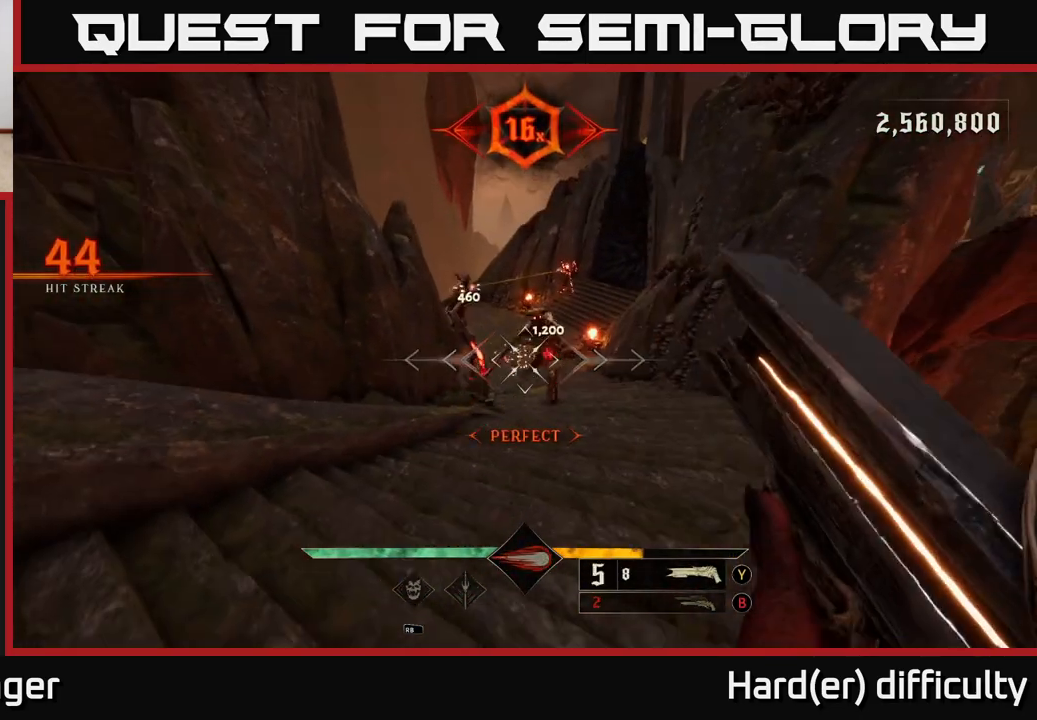
{"buttons": [], "left_stick": "down-left", "right_stick": "center", "events": [[133, "left_stick", "up-right"], [133, "right_stick", "center"], [233, "left_stick", "up"], [400, "left_stick", "down-left"]]}
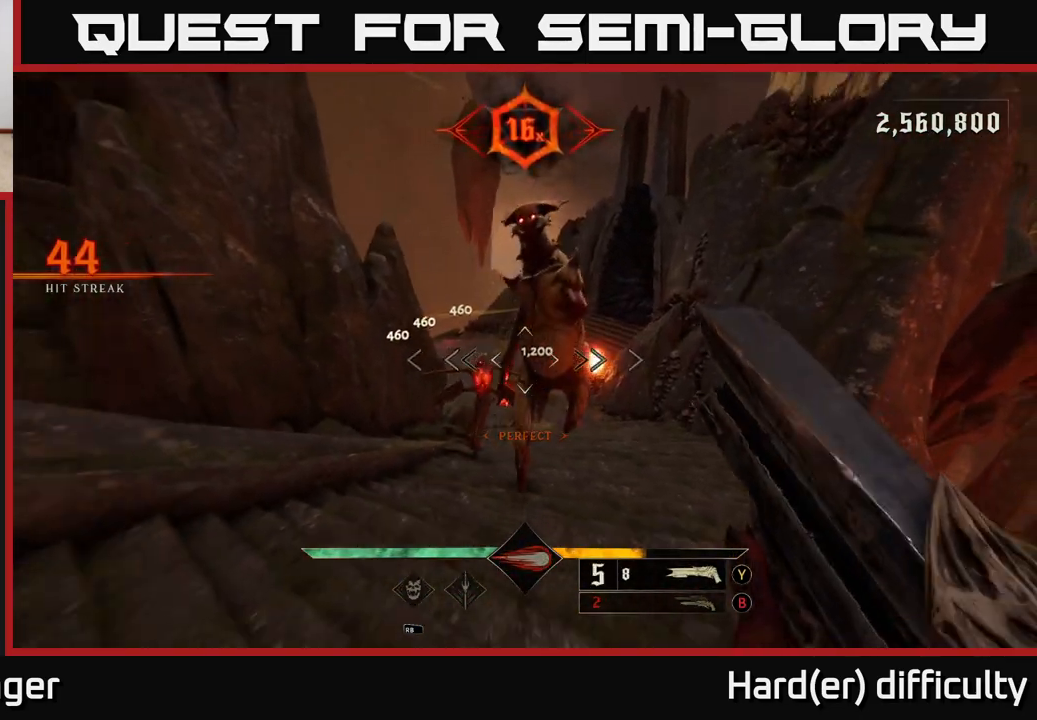
{"buttons": [], "left_stick": "down-left", "right_stick": "up-right", "events": [[50, "right_stick", "down"], [183, "R2", "down"], [183, "right_stick", "center"], [233, "L2", "down"], [250, "R2", "up"], [417, "L2", "up"], [433, "right_stick", "up-right"]]}
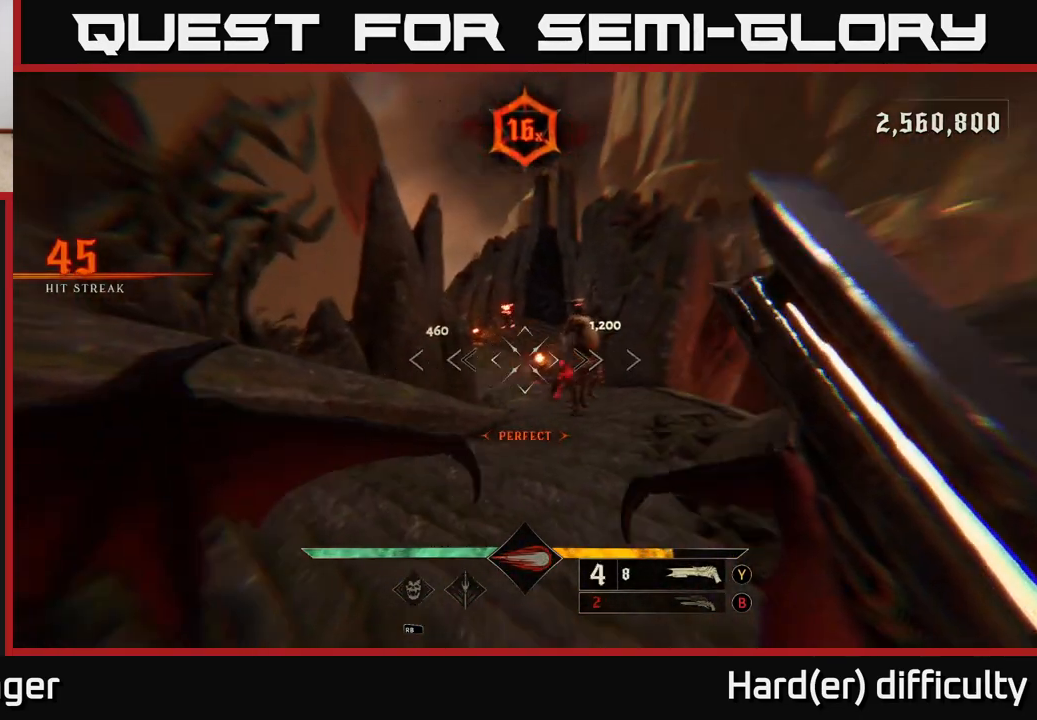
{"buttons": [], "left_stick": "center", "right_stick": "down", "events": [[50, "right_stick", "center"], [117, "left_stick", "center"], [233, "right_stick", "right"], [367, "right_stick", "center"], [500, "right_stick", "down"]]}
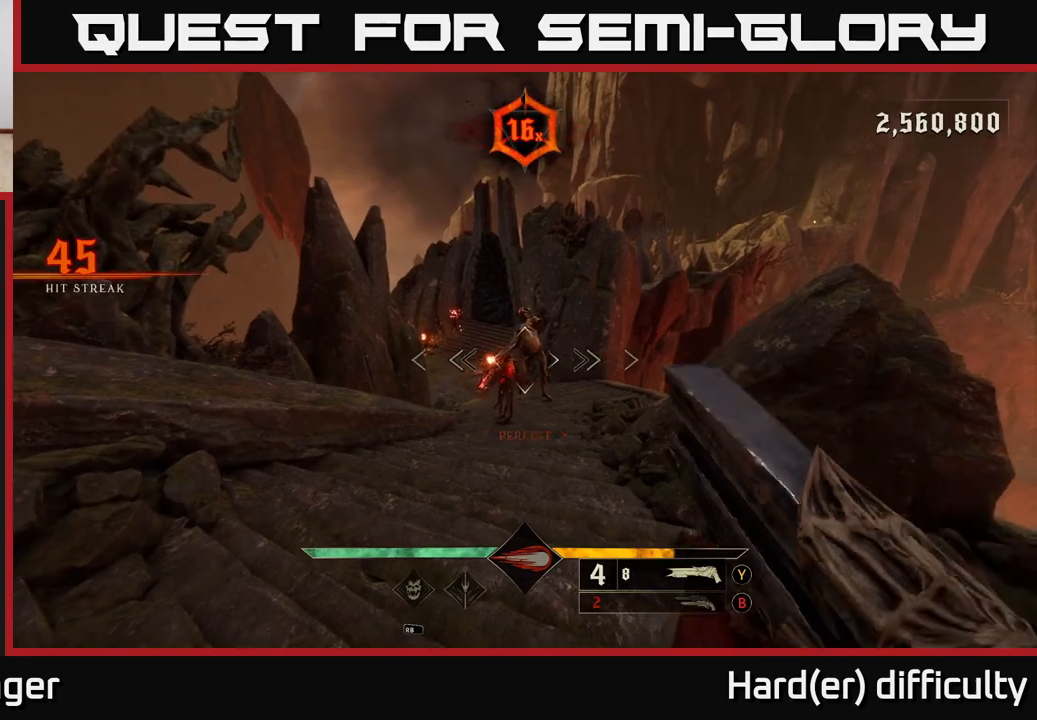
{"buttons": [], "left_stick": "up", "right_stick": "center", "events": [[50, "left_stick", "down-left"], [100, "R2", "down"], [117, "right_stick", "up-left"], [167, "right_stick", "center"], [183, "R2", "up"], [233, "left_stick", "down-right"], [283, "left_stick", "center"], [317, "right_stick", "up-right"], [433, "right_stick", "center"], [483, "left_stick", "up"]]}
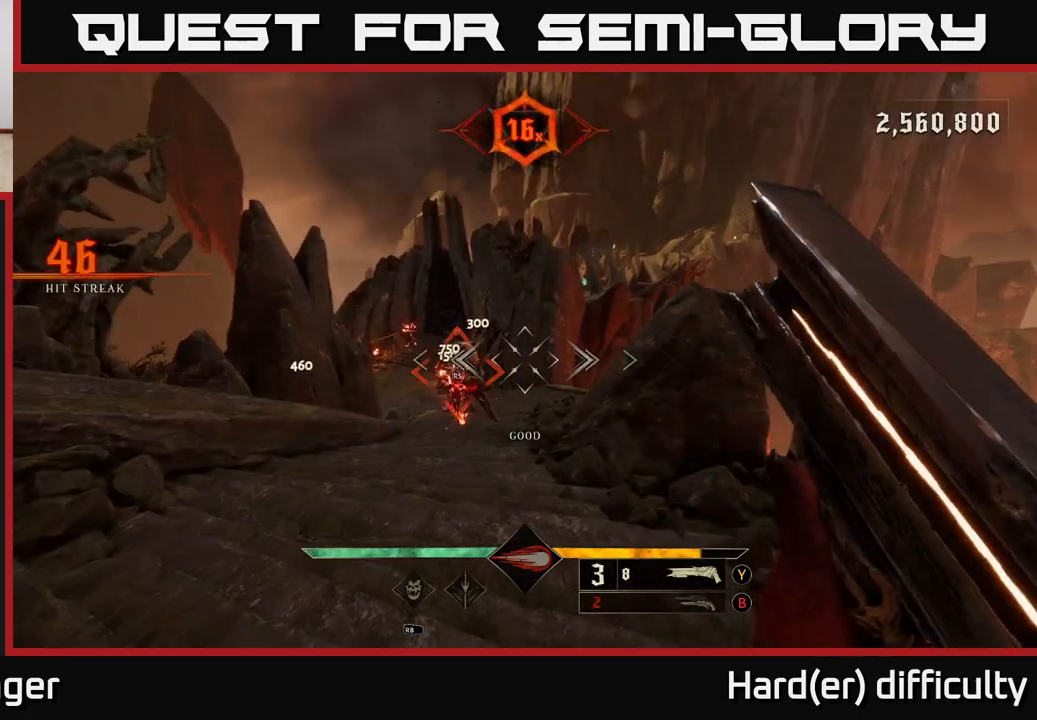
{"buttons": [], "left_stick": "down-left", "right_stick": "center", "events": [[317, "left_stick", "down-left"]]}
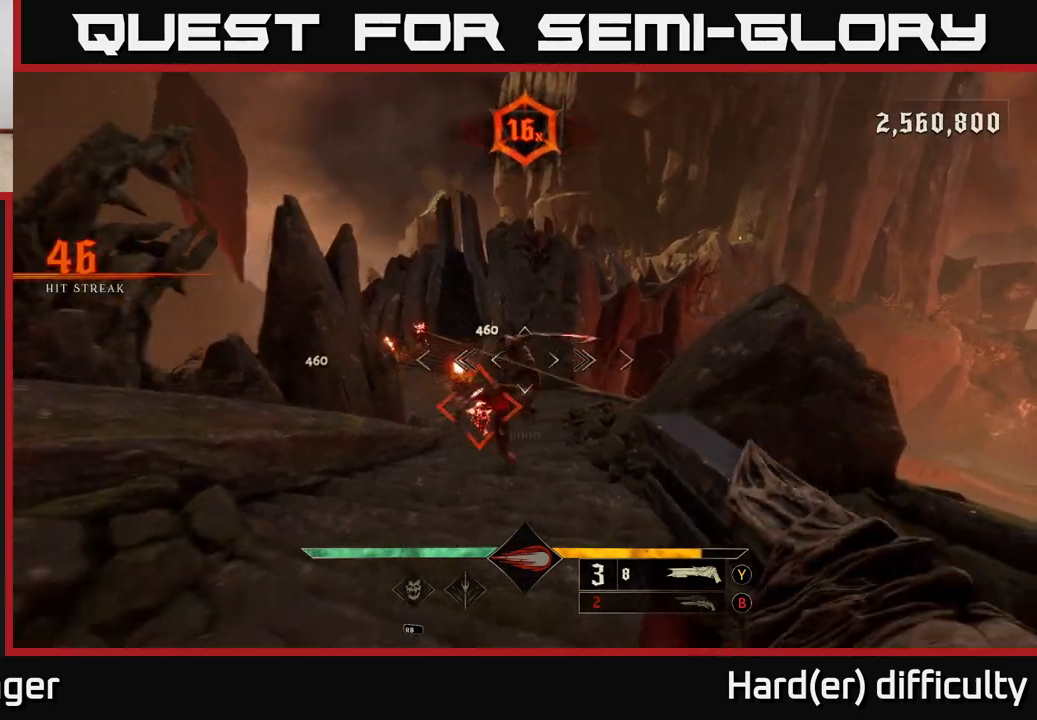
{"buttons": [], "left_stick": "center", "right_stick": "center", "events": [[150, "right_stick", "down"], [167, "left_stick", "center"], [200, "right_stick", "center"]]}
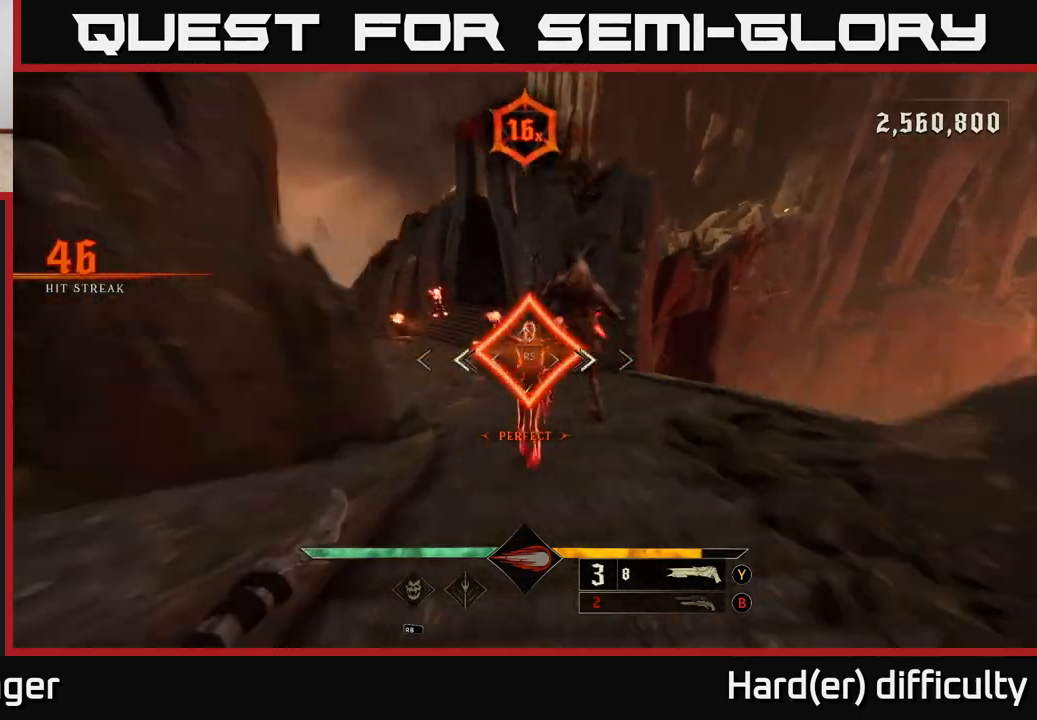
{"buttons": [], "left_stick": "down", "right_stick": "right", "events": [[83, "left_stick", "down"], [150, "right_stick", "up-right"], [283, "right_stick", "center"], [433, "right_stick", "right"]]}
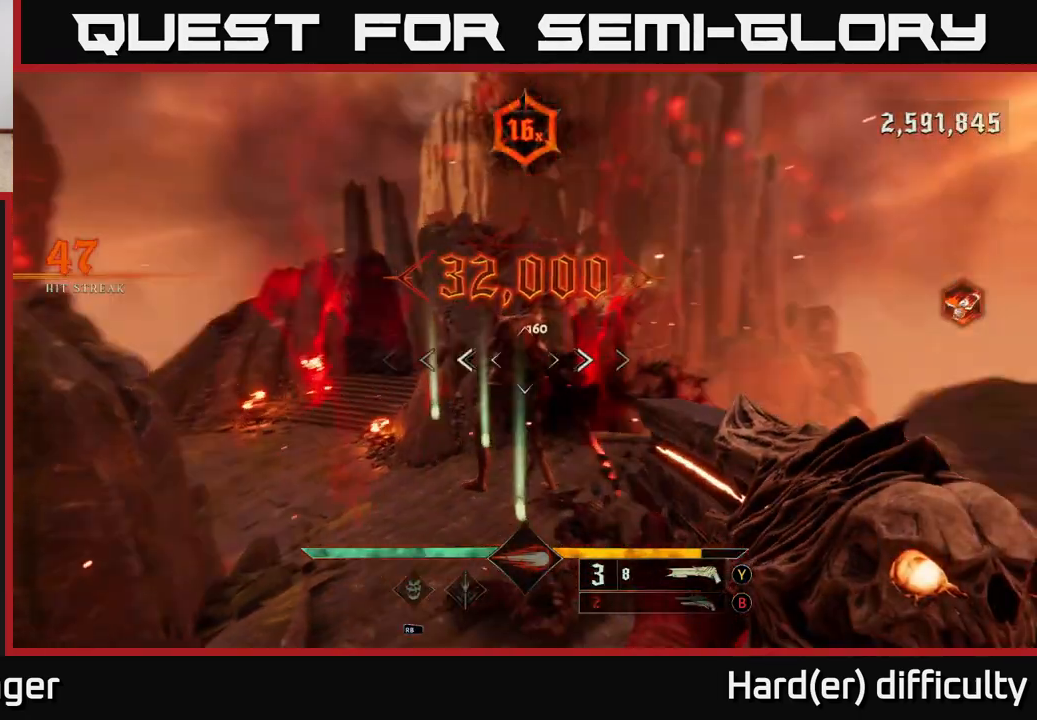
{"buttons": ["A"], "left_stick": "down", "right_stick": "center", "events": [[17, "R2", "down"], [33, "L2", "down"], [67, "right_stick", "center"], [100, "R2", "up"], [133, "L2", "up"], [417, "A", "down"]]}
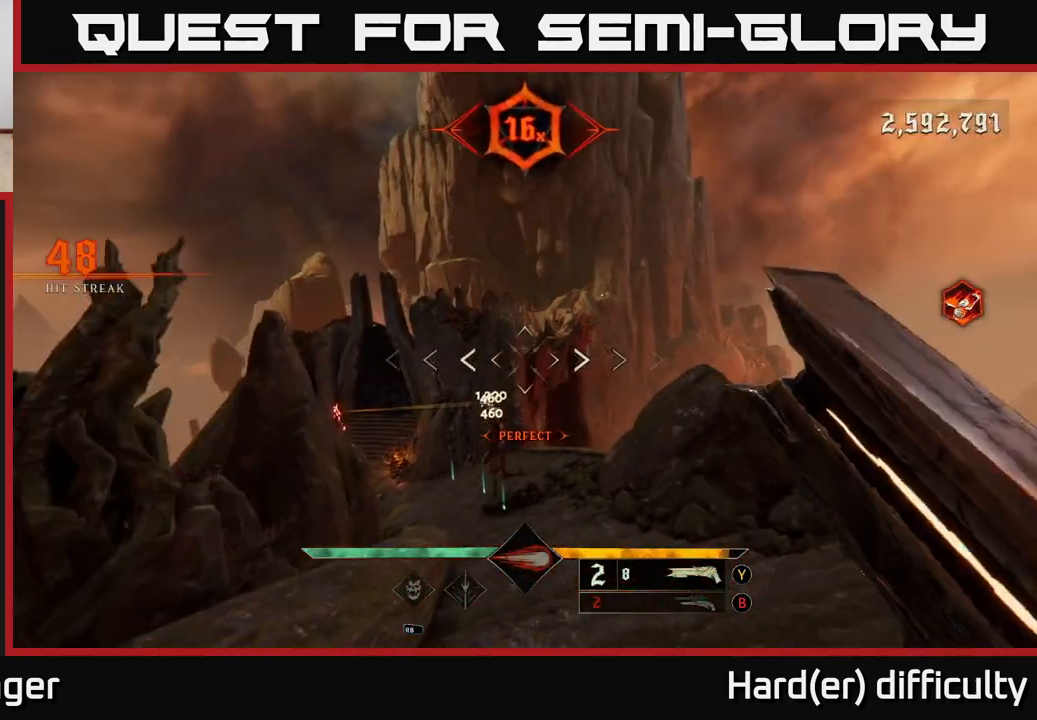
{"buttons": ["R2"], "left_stick": "down", "right_stick": "center", "events": [[17, "A", "up"], [133, "right_stick", "down"], [250, "left_stick", "down-left"], [367, "right_stick", "center"], [383, "left_stick", "down"], [433, "R2", "down"]]}